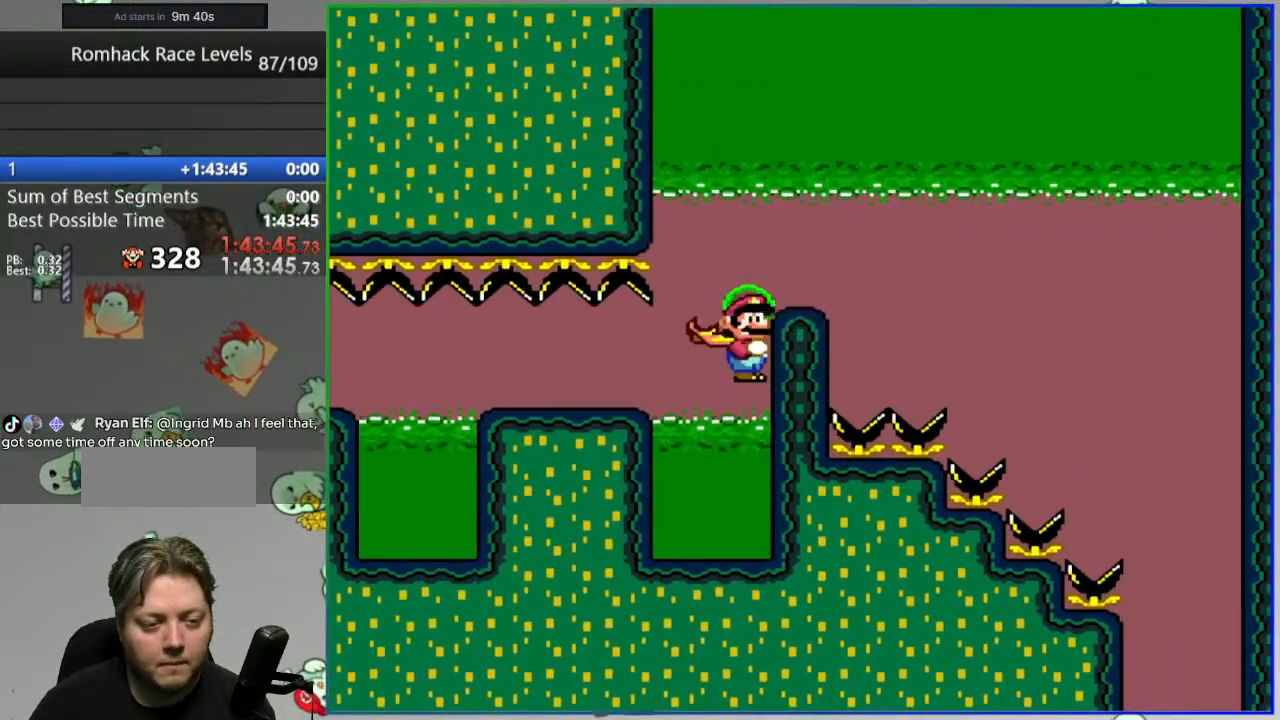
Gameplay with a controller (Nintendo layout); each line is a JSON object with the inputs held at the frame after it. "events" lists button and stick changes between this image and that frame as [ms after this image, input, new state], when the widget could be followed in between. Not read: DPAD_LEFT L3 R3 START.
{"buttons": ["B", "Y", "DPAD_RIGHT"], "events": [[350, "A", "up"], [367, "B", "down"]]}
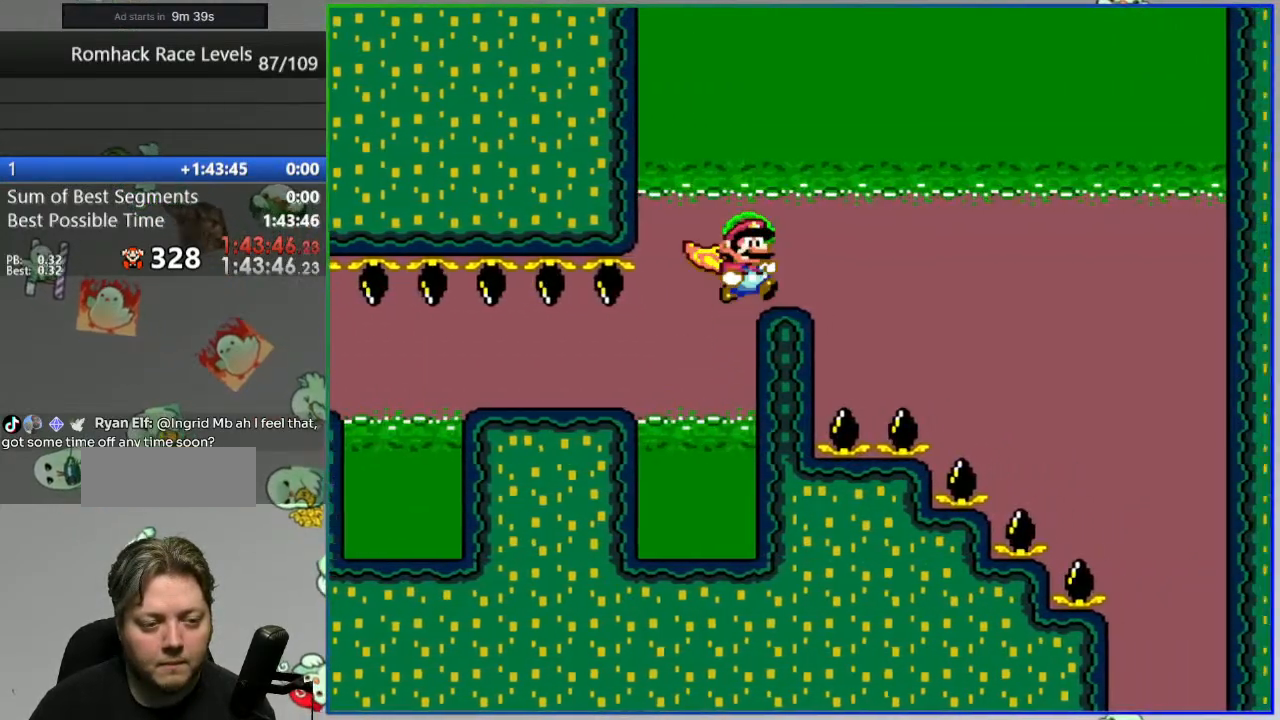
{"buttons": ["B", "X", "Y", "DPAD_RIGHT"], "events": [[483, "X", "down"]]}
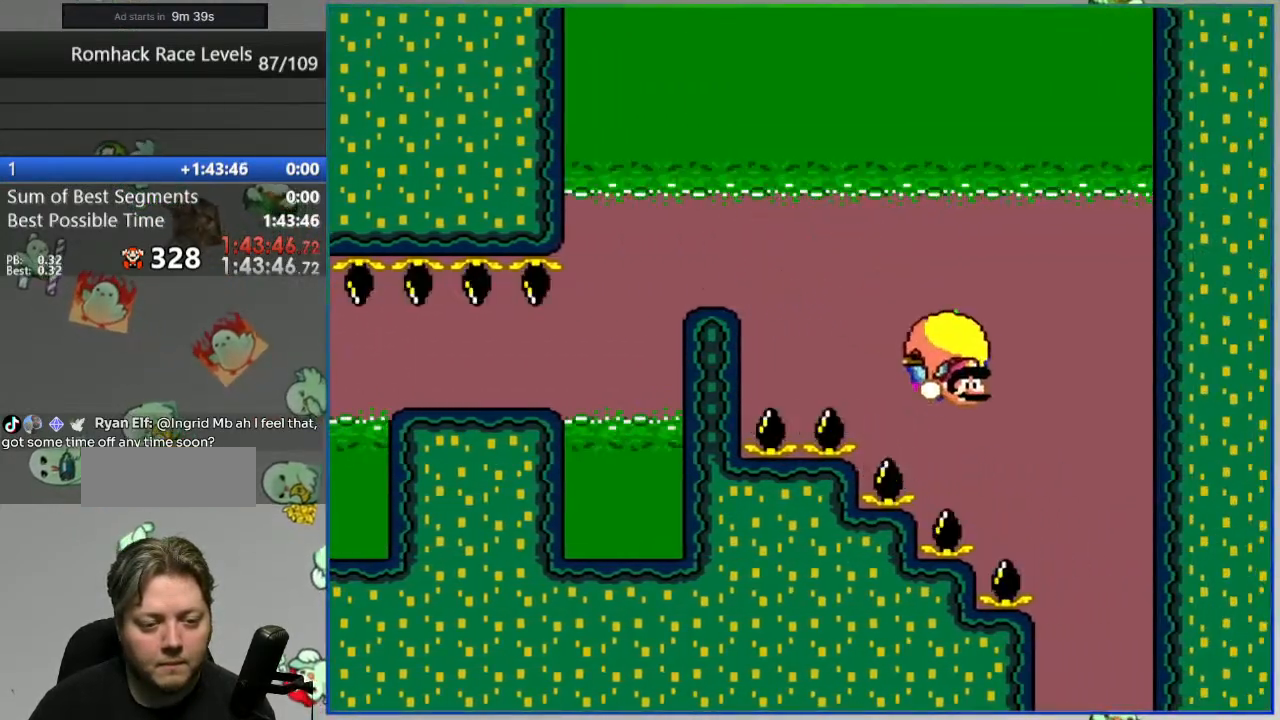
{"buttons": ["B", "Y"], "events": [[117, "X", "up"], [200, "DPAD_RIGHT", "up"]]}
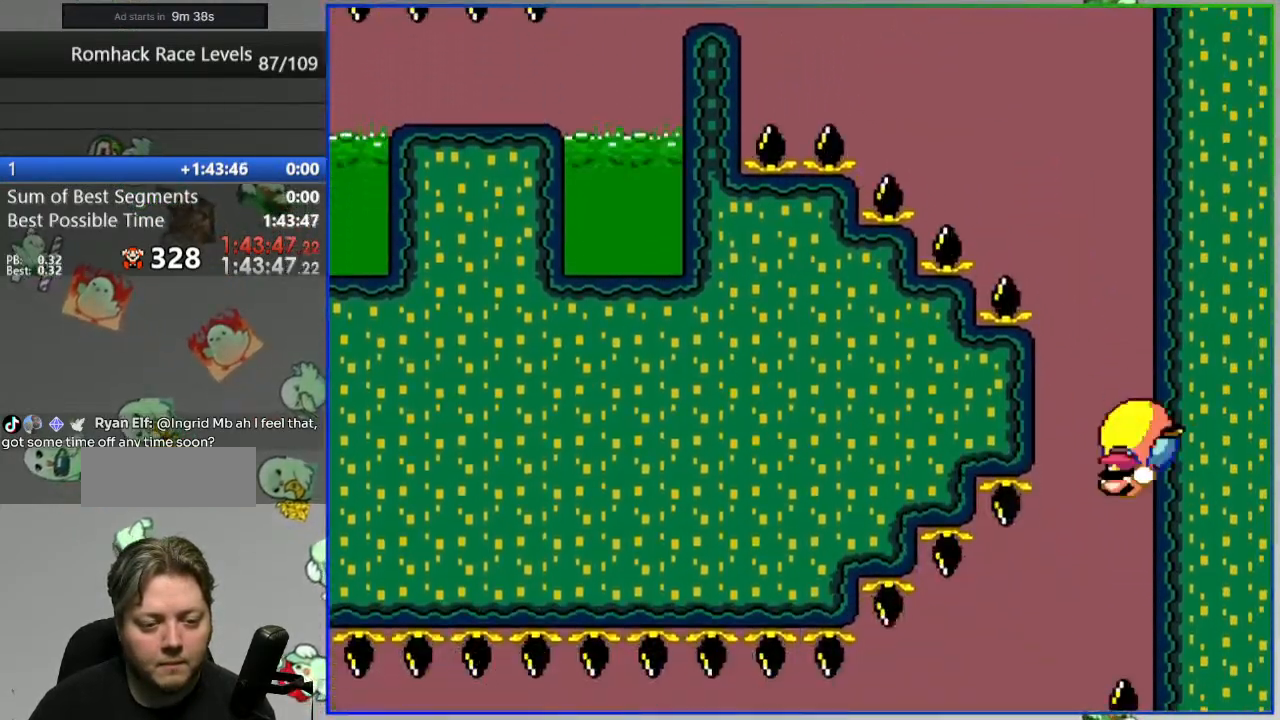
{"buttons": ["B", "Y", "DPAD_RIGHT"], "events": [[133, "DPAD_RIGHT", "down"], [300, "B", "up"], [383, "B", "down"]]}
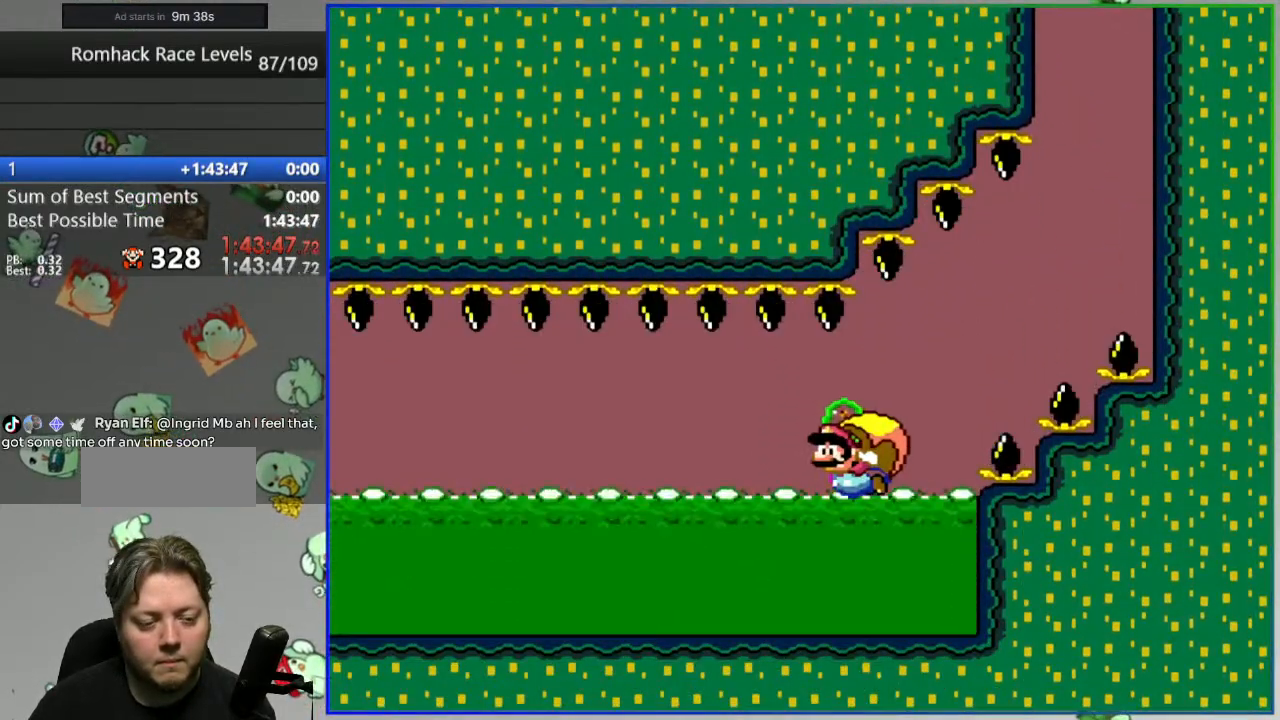
{"buttons": ["B", "Y", "DPAD_RIGHT"], "events": [[33, "B", "up"], [100, "B", "down"], [217, "B", "up"], [283, "B", "down"], [400, "B", "up"], [500, "B", "down"]]}
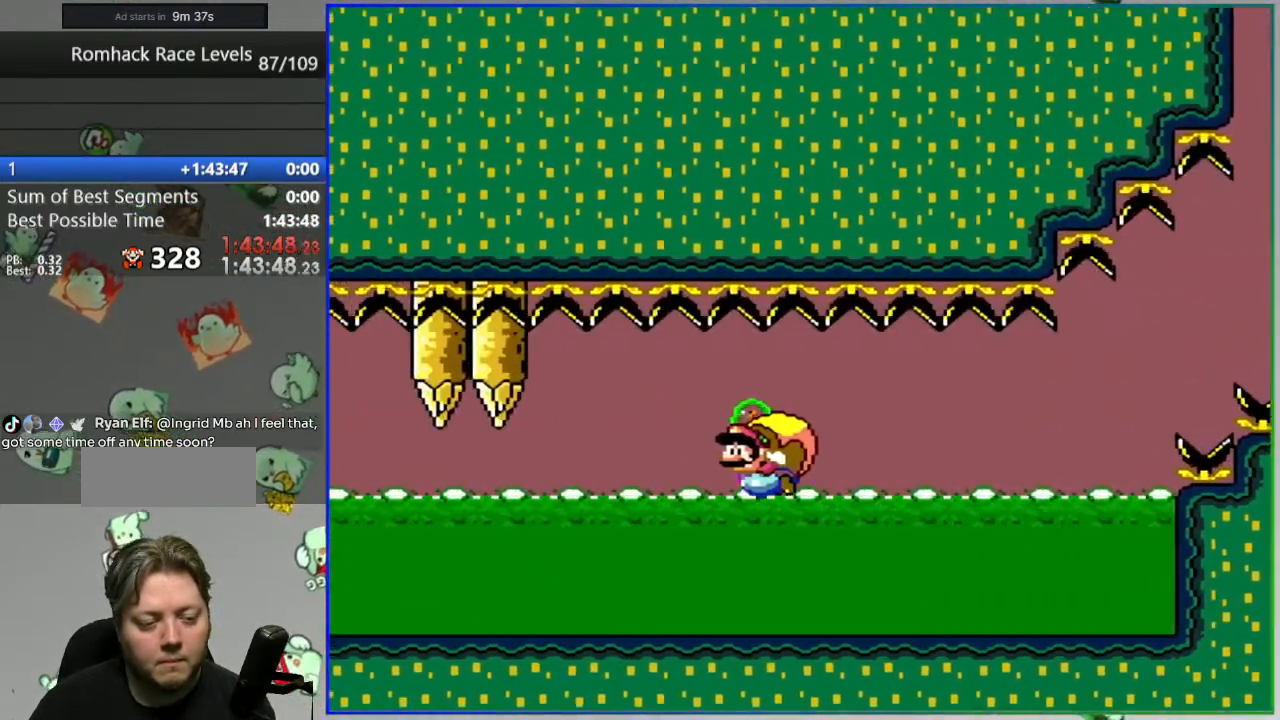
{"buttons": ["B", "Y", "DPAD_RIGHT"], "events": [[33, "B", "up"], [150, "B", "down"], [250, "B", "up"], [300, "B", "down"]]}
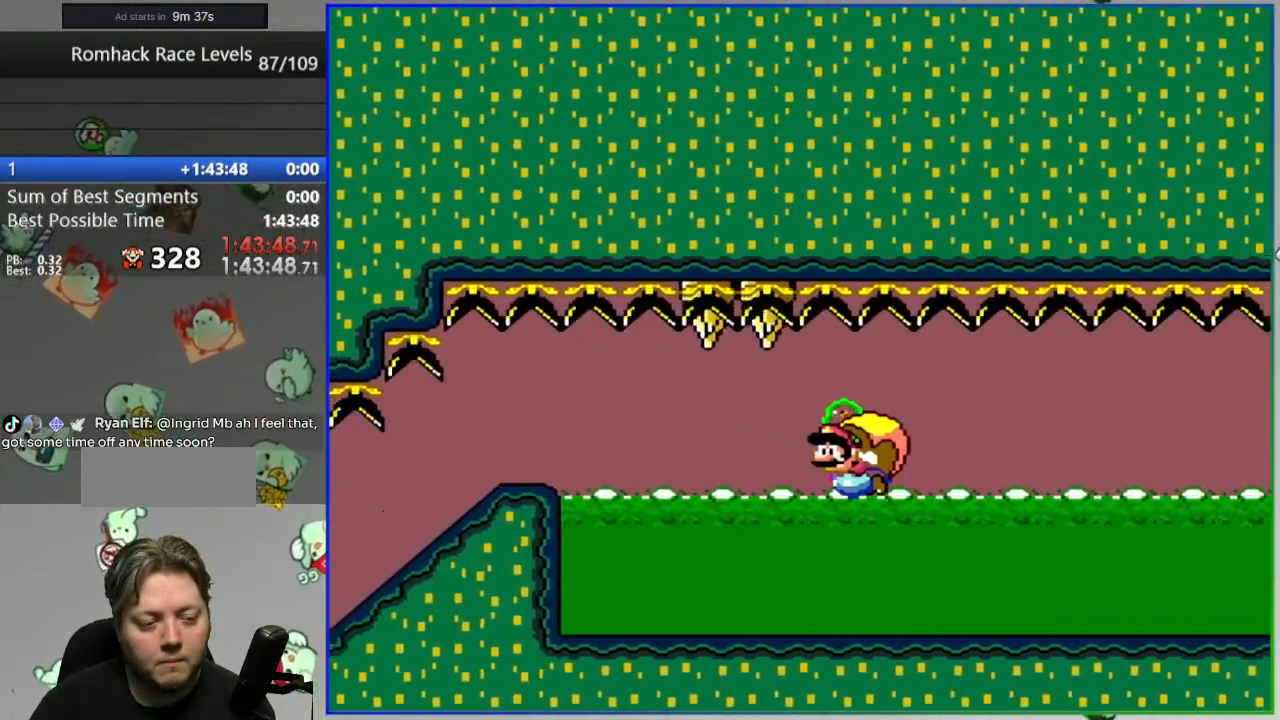
{"buttons": ["B", "Y", "DPAD_RIGHT"], "events": []}
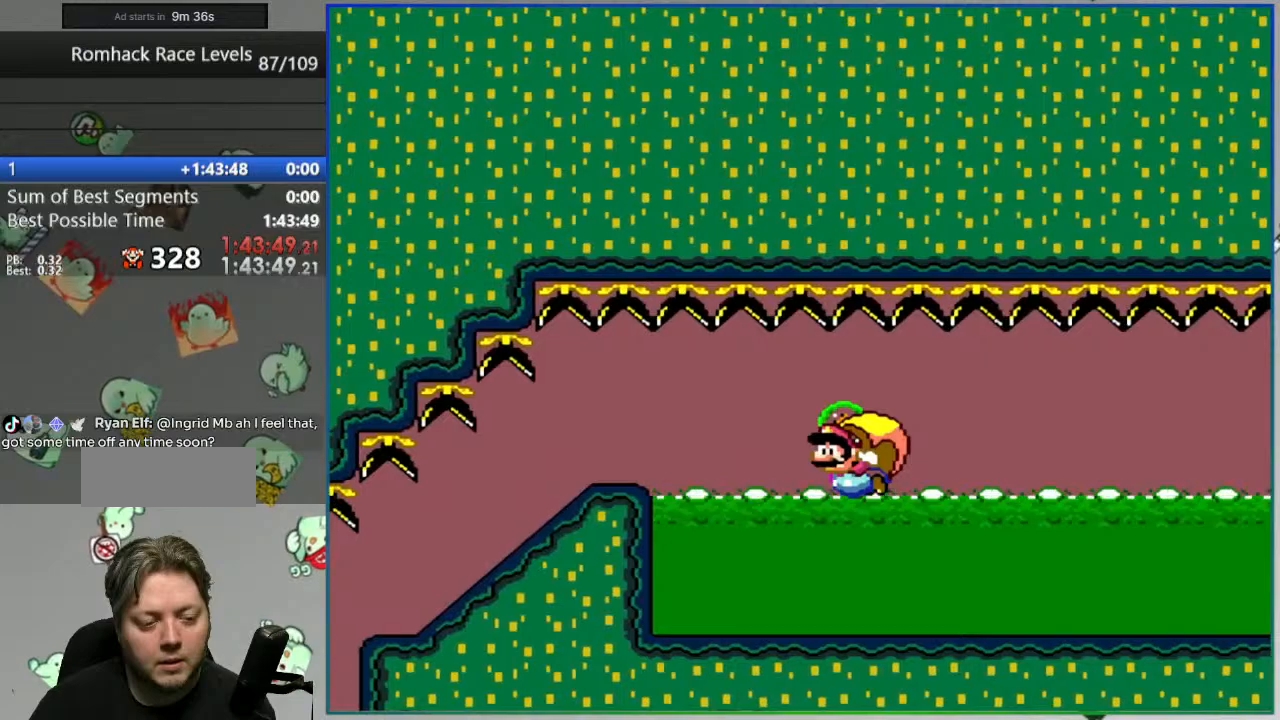
{"buttons": ["B", "Y", "DPAD_RIGHT"], "events": []}
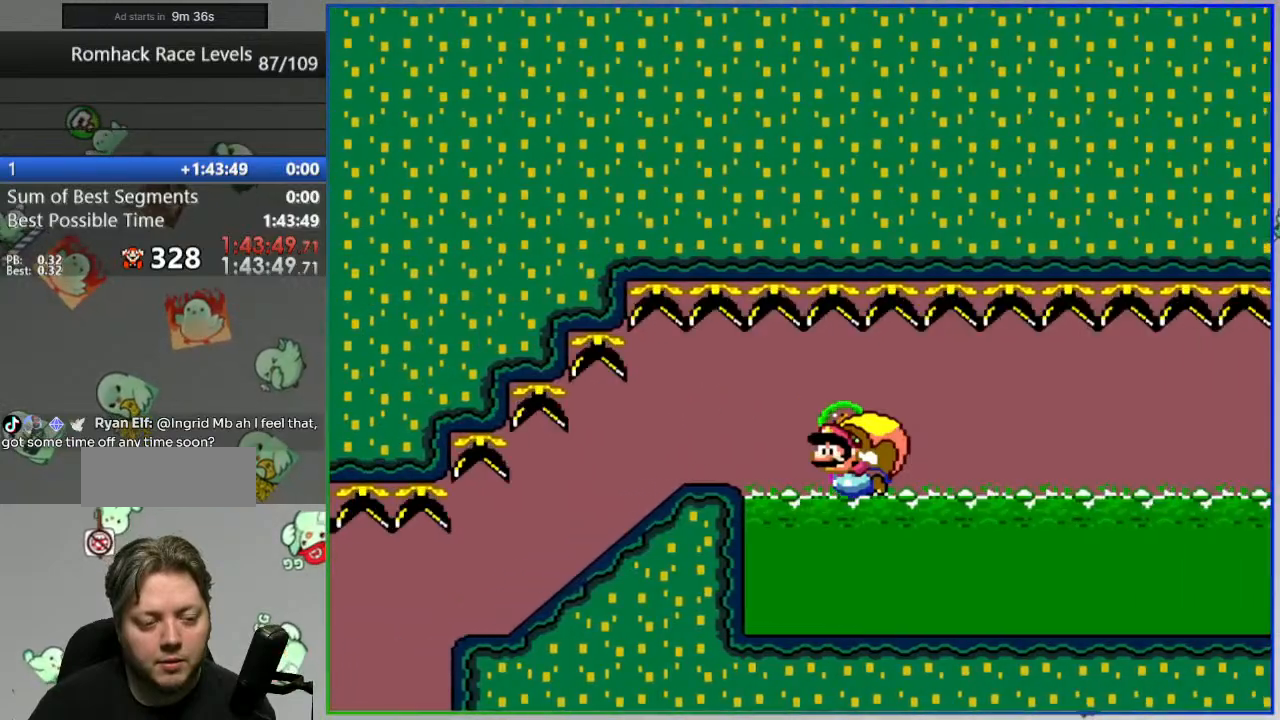
{"buttons": ["B", "Y"], "events": [[300, "DPAD_RIGHT", "up"], [300, "DPAD_UP", "down"], [317, "DPAD_UP", "up"]]}
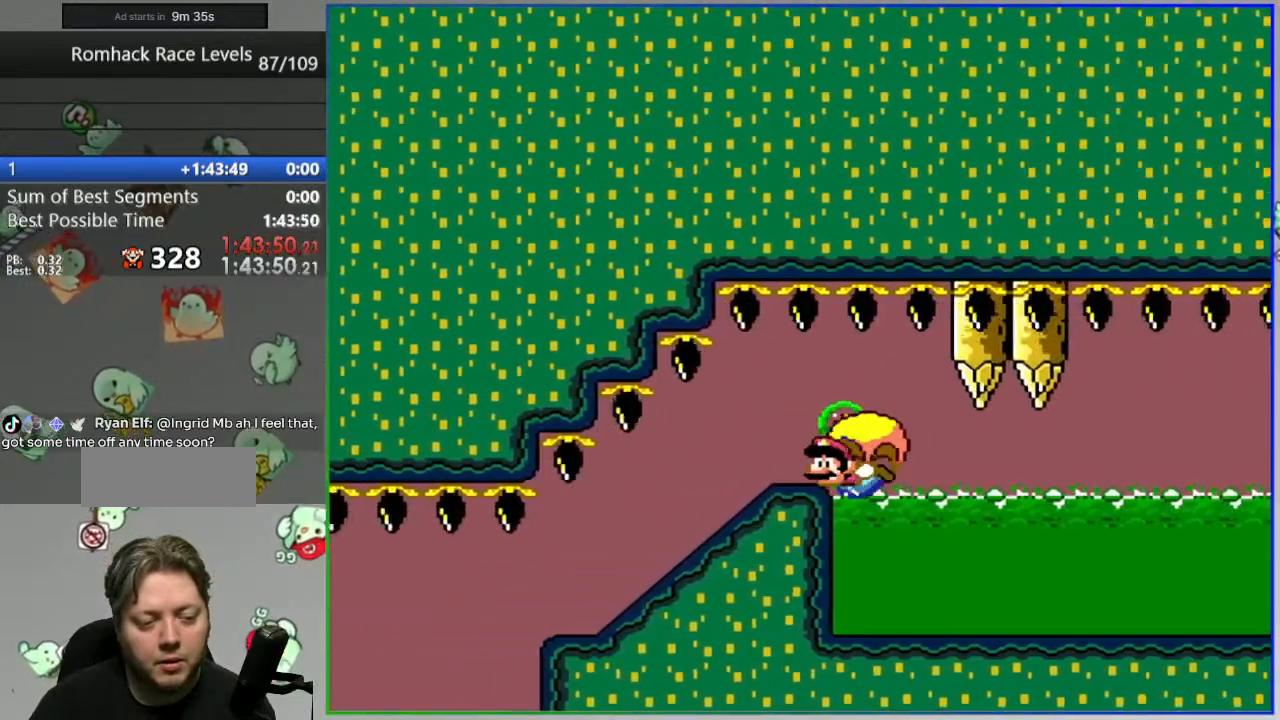
{"buttons": ["Y"], "events": [[300, "B", "up"]]}
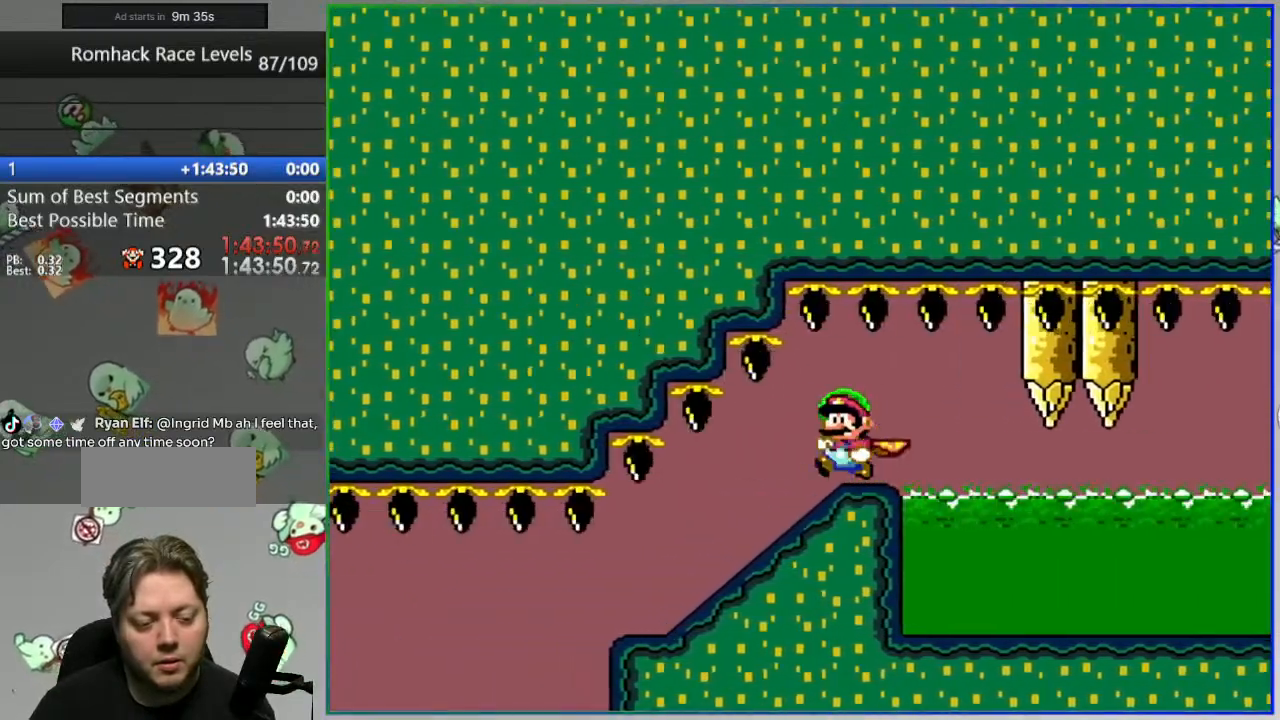
{"buttons": ["A", "Y"], "events": [[200, "A", "down"]]}
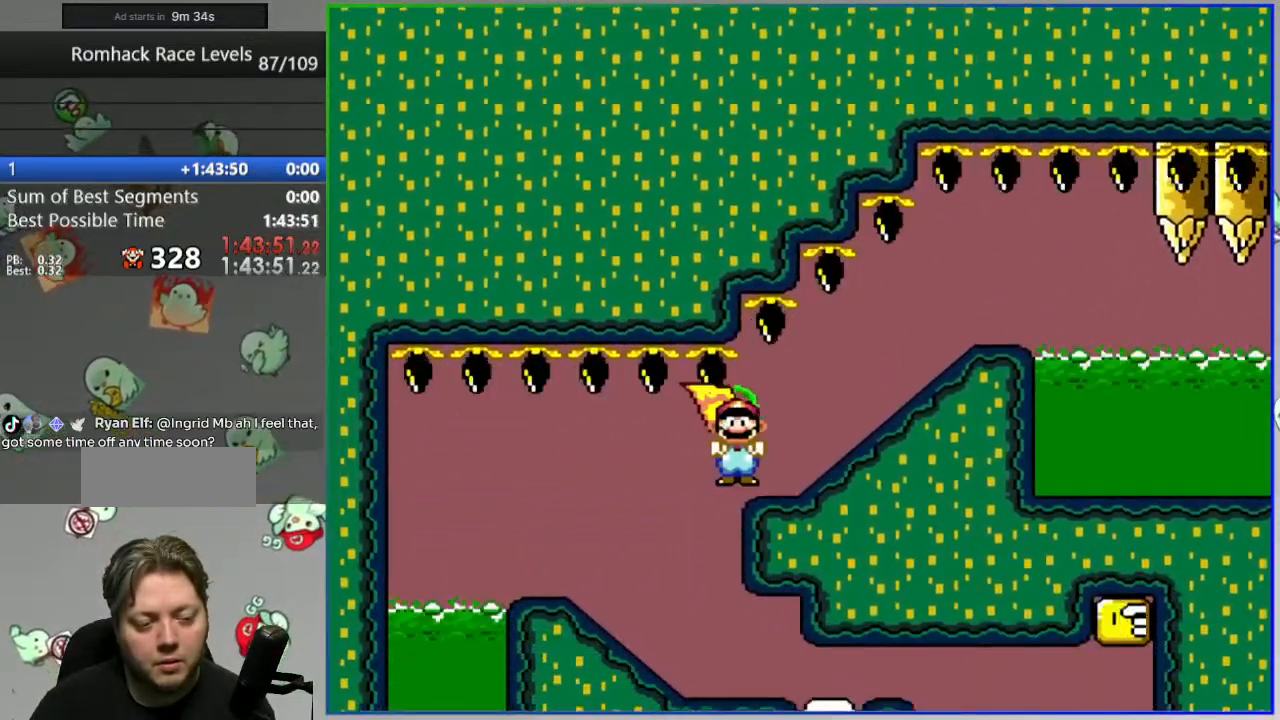
{"buttons": [], "events": [[350, "A", "up"], [400, "Y", "up"]]}
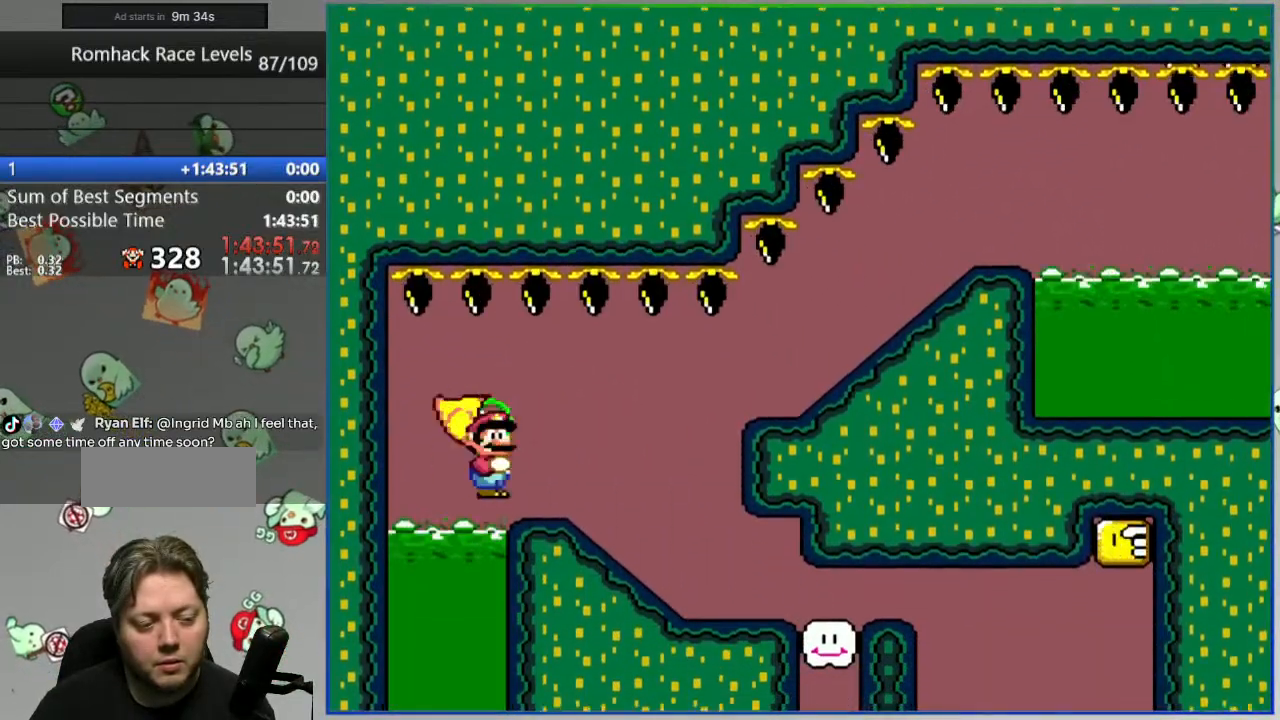
{"buttons": []}
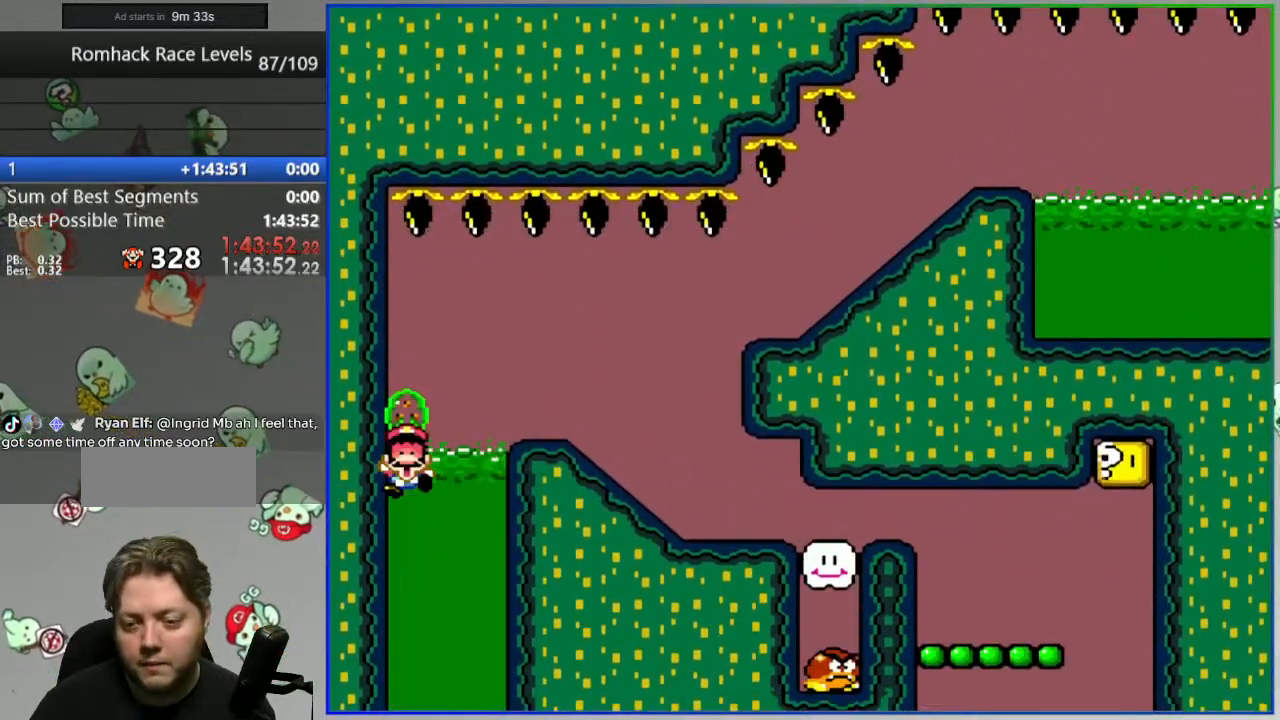
{"buttons": ["Y", "DPAD_RIGHT"], "events": [[33, "A", "down"], [133, "A", "up"], [383, "Y", "down"], [433, "DPAD_RIGHT", "down"]]}
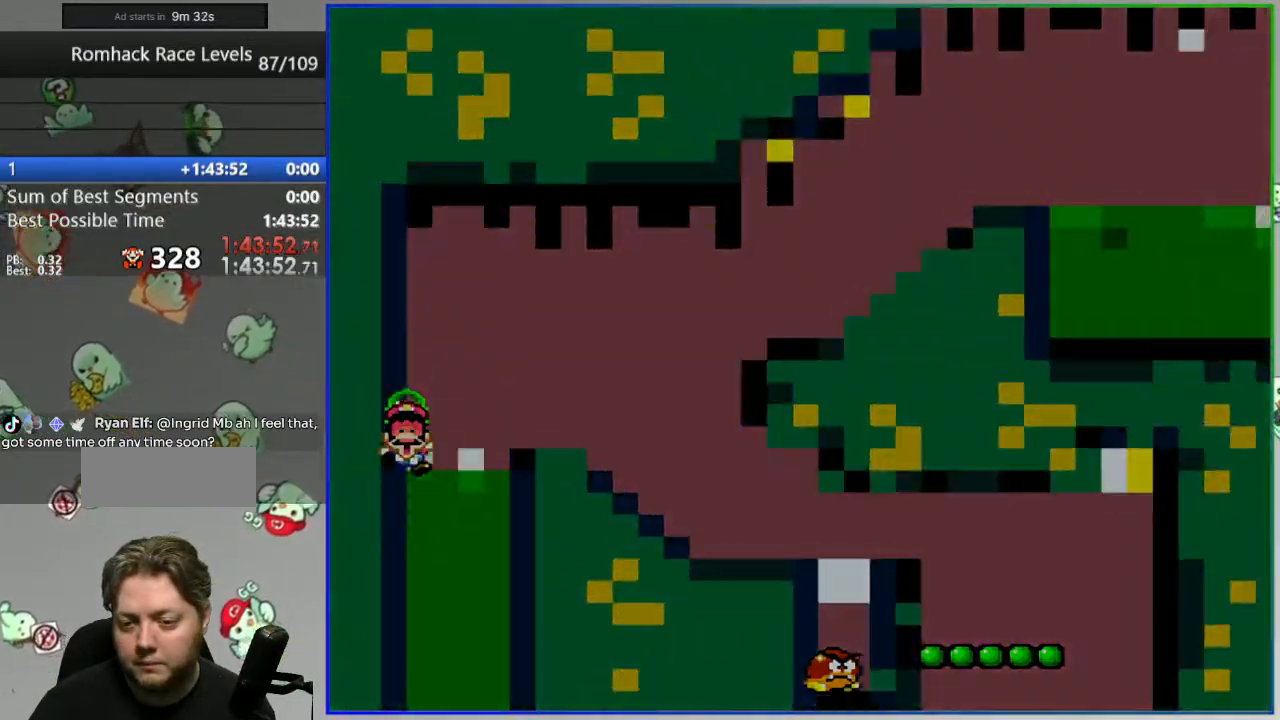
{"buttons": ["Y", "DPAD_RIGHT"], "events": []}
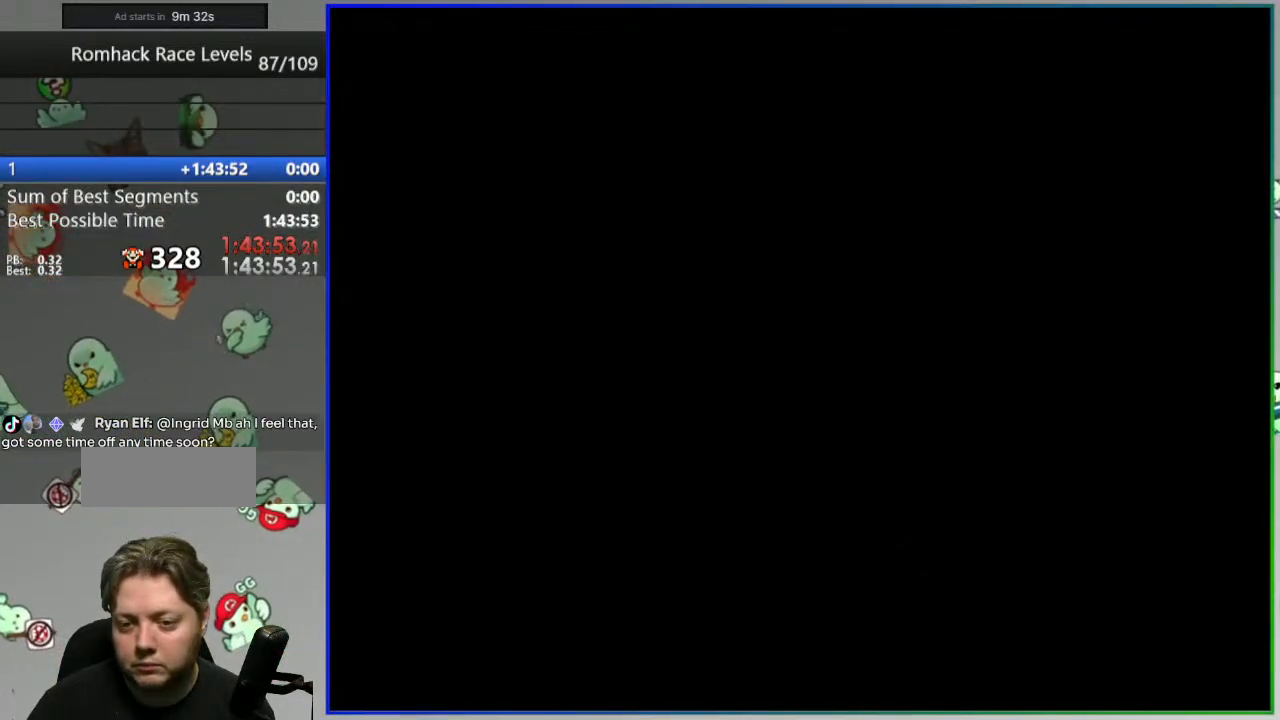
{"buttons": ["Y", "DPAD_RIGHT"], "events": []}
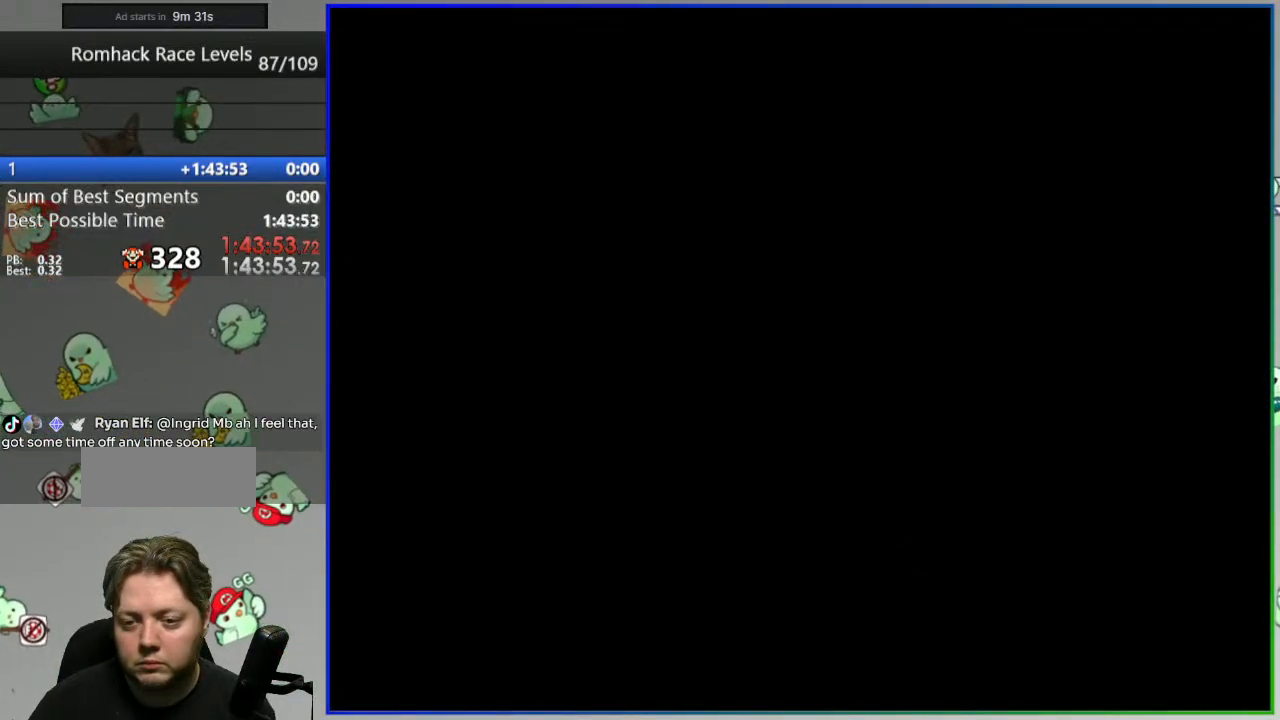
{"buttons": ["Y", "DPAD_RIGHT"], "events": []}
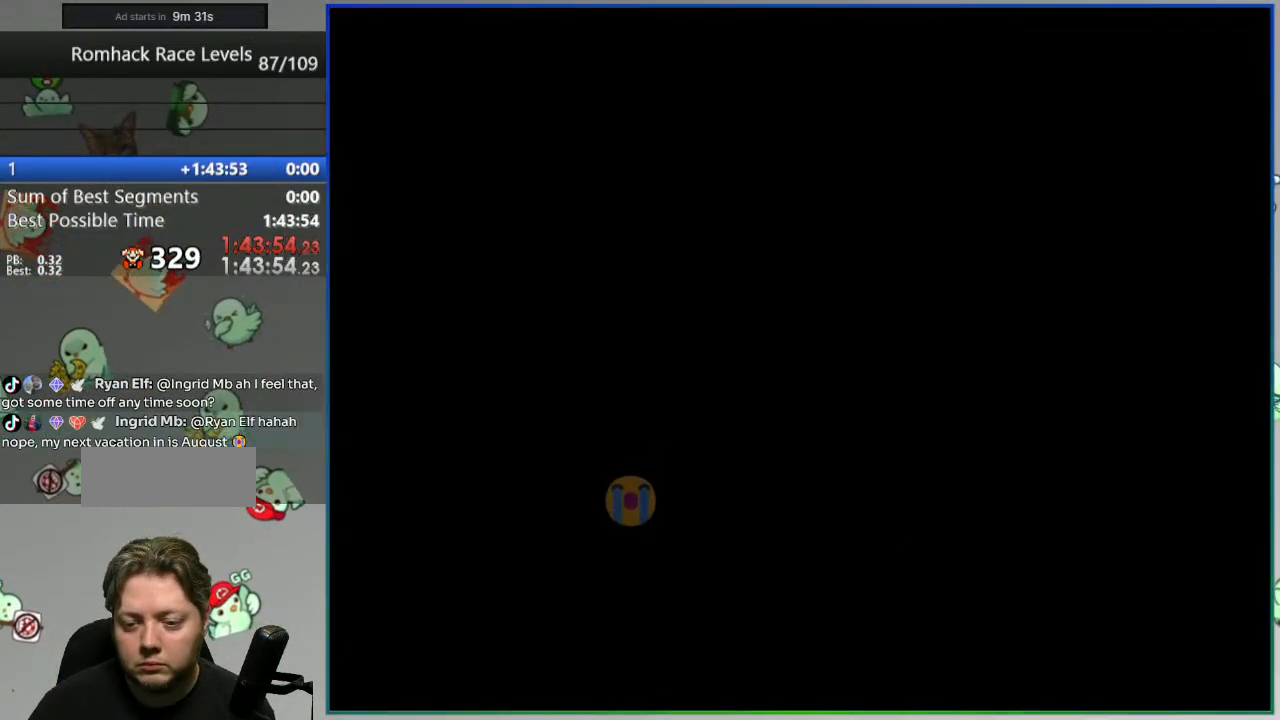
{"buttons": ["Y", "DPAD_RIGHT"], "events": []}
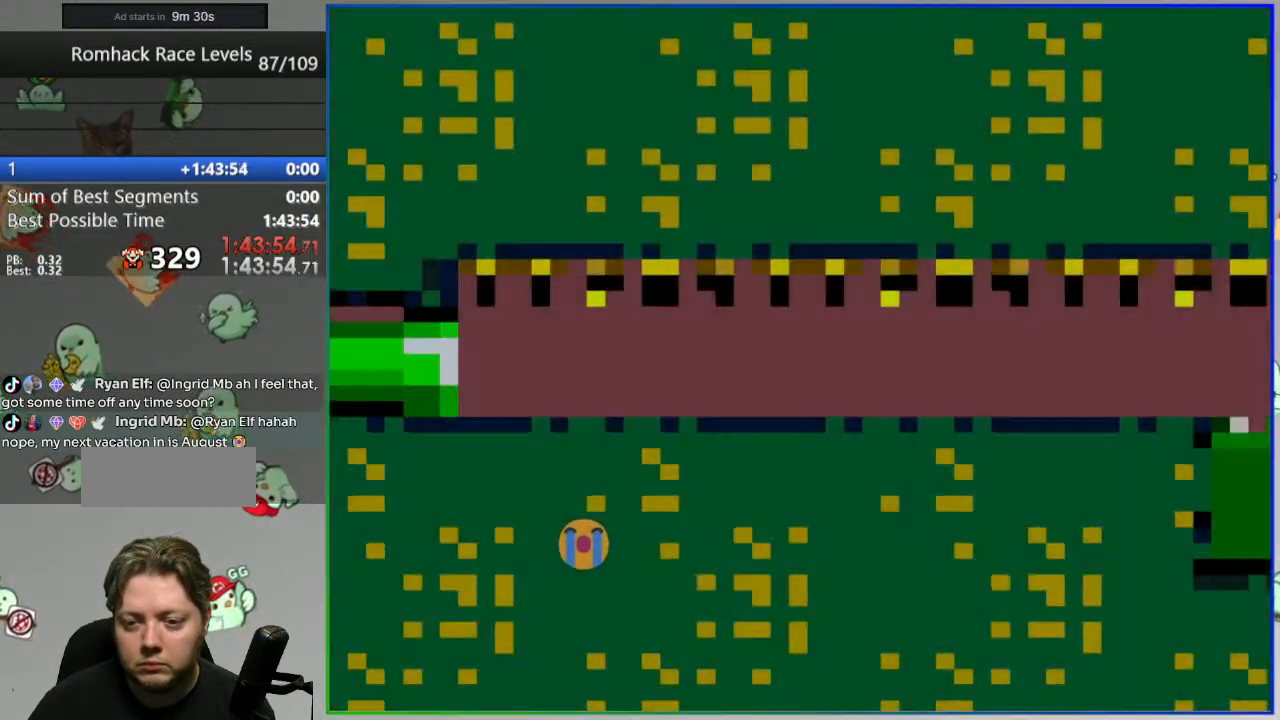
{"buttons": ["Y", "DPAD_RIGHT"], "events": []}
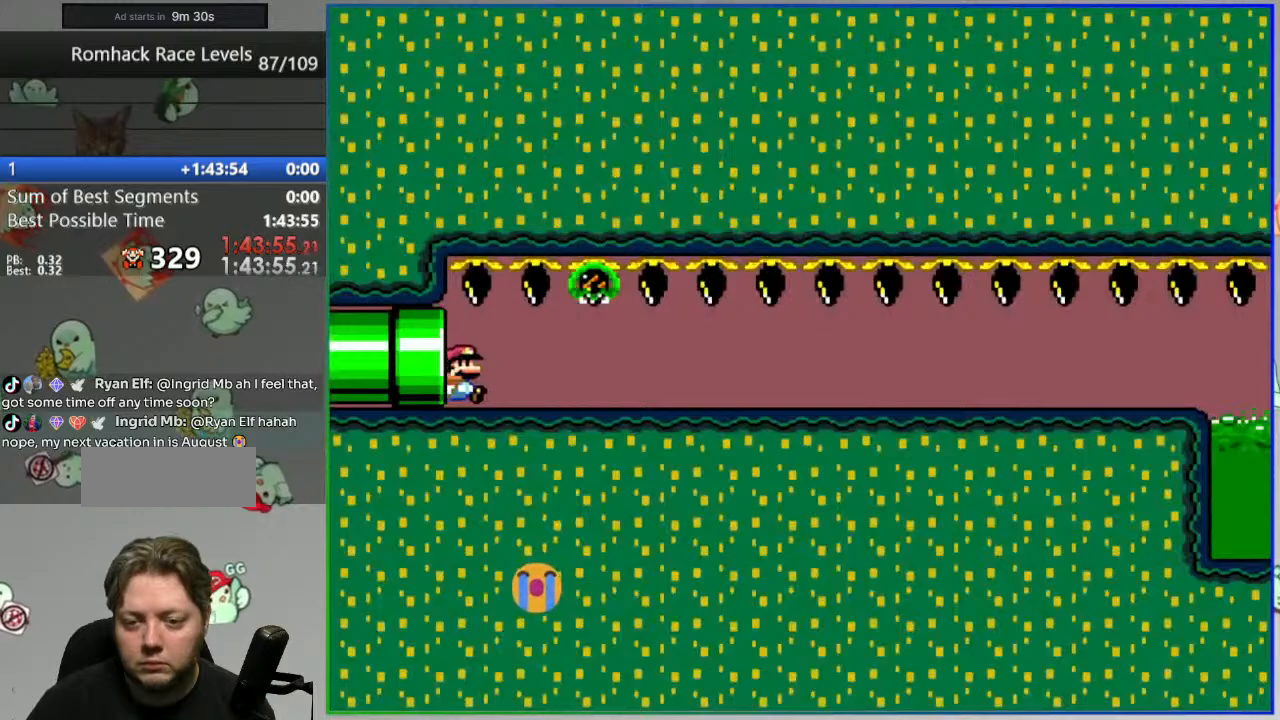
{"buttons": ["Y", "DPAD_RIGHT"], "events": []}
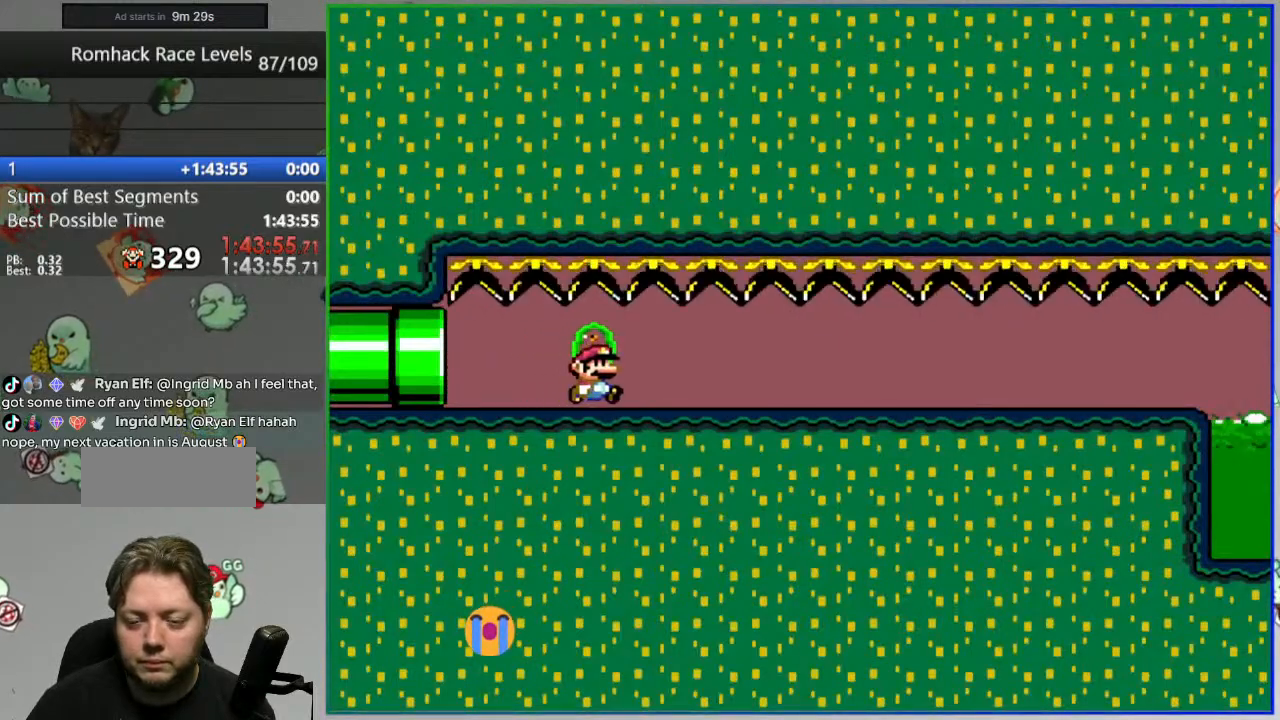
{"buttons": ["Y", "DPAD_RIGHT"], "events": []}
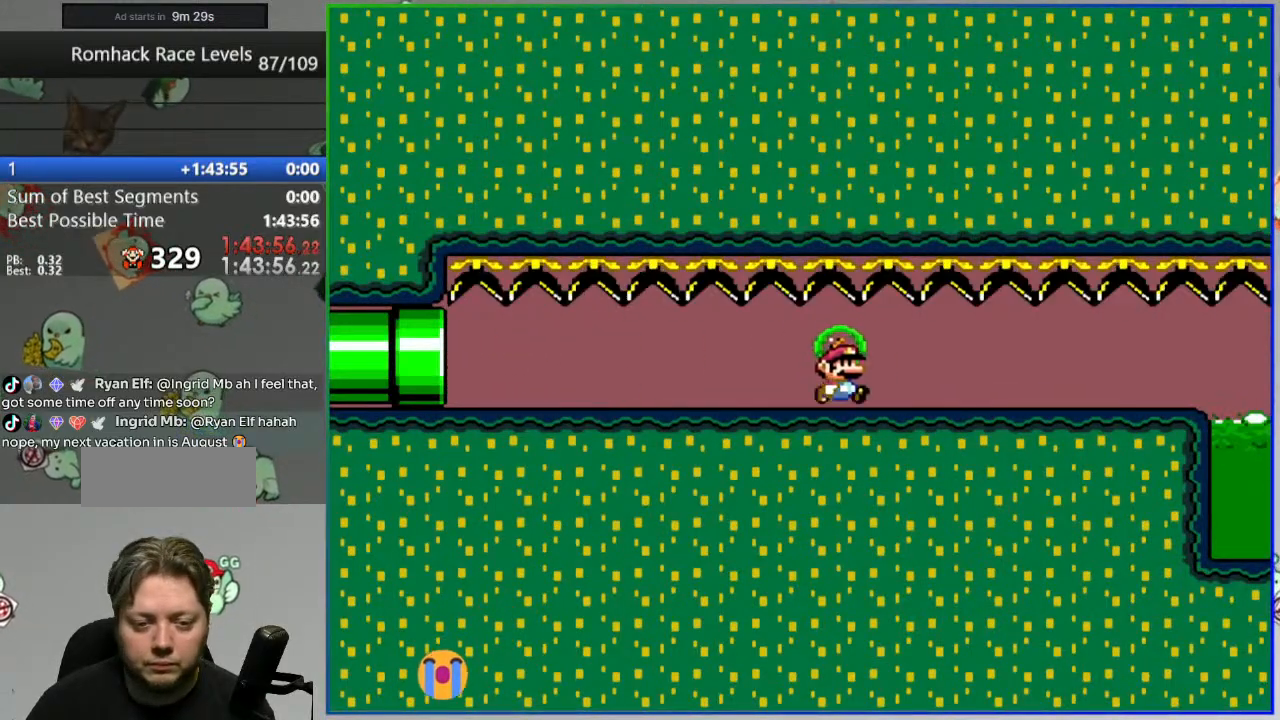
{"buttons": ["A", "Y", "DPAD_RIGHT"], "events": [[450, "A", "down"]]}